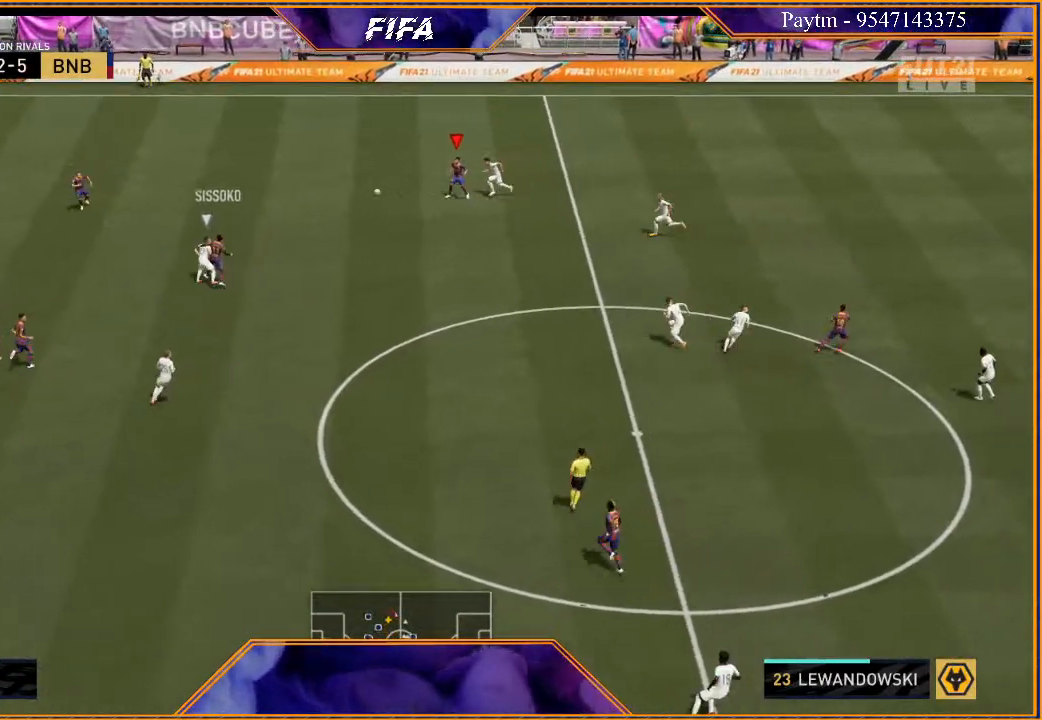
Gameplay with a controller (Xbox layout); each line is a JSON object with the inputs held at the frame after it. "events" lists button and stick changes between this image and that frame as [ms after this image, input, new state], when the widget could be followed in between. Not read: L3.
{"buttons": [], "left_stick": "down-left", "right_stick": "center", "events": [[33, "left_stick", "down-left"]]}
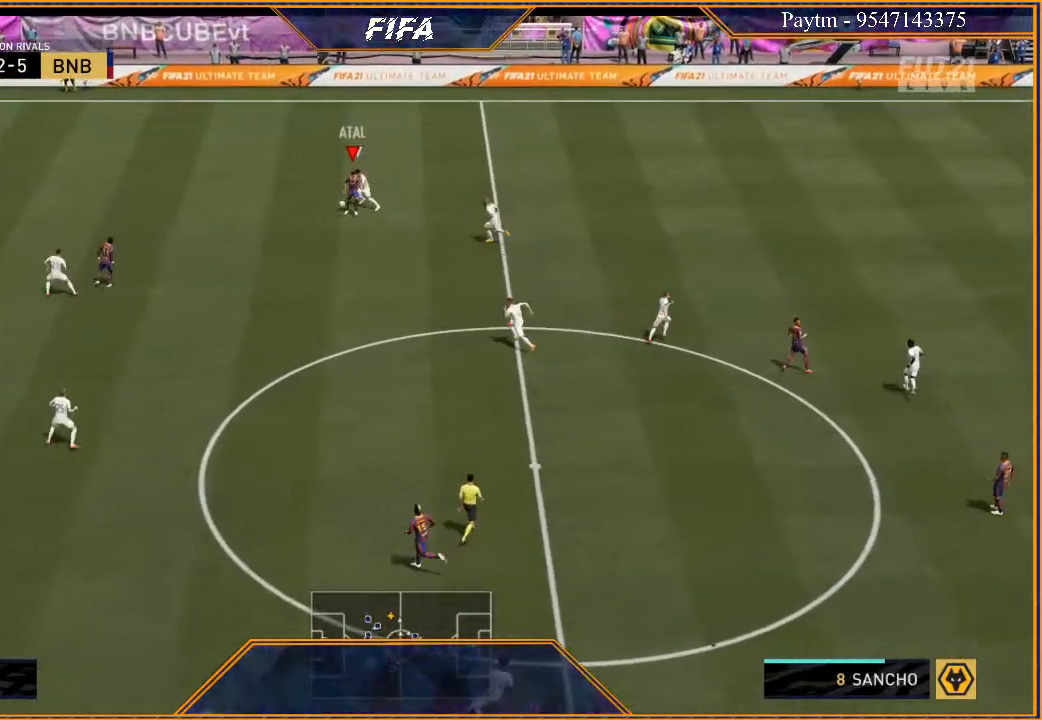
{"buttons": [], "left_stick": "down-left", "right_stick": "center", "events": [[367, "A", "down"], [467, "A", "up"]]}
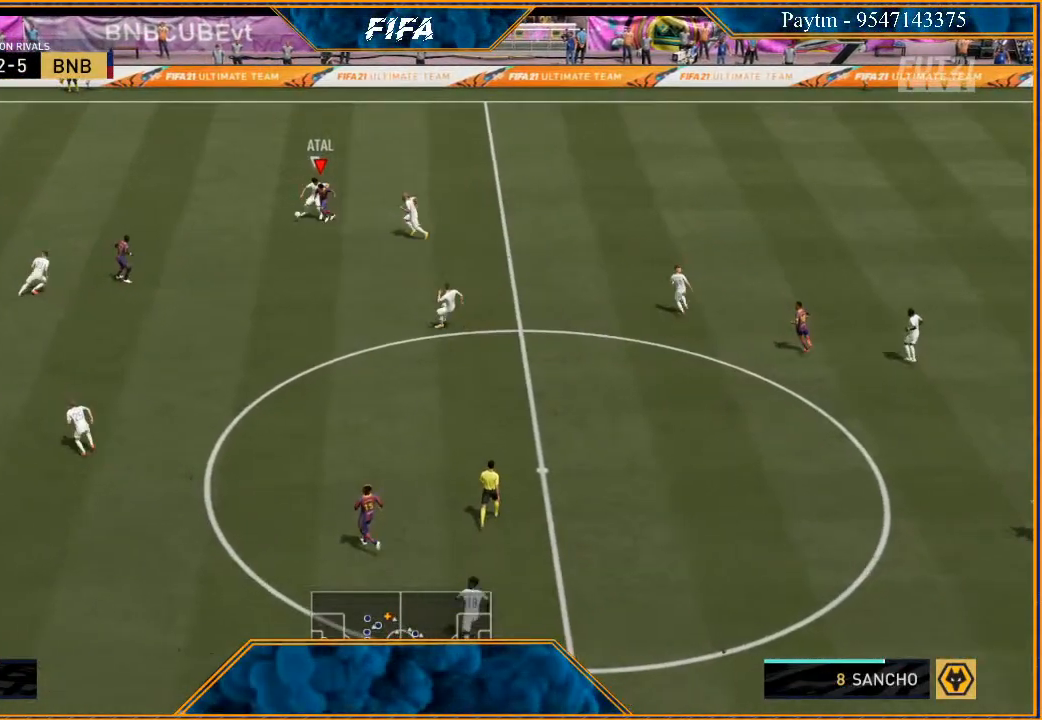
{"buttons": [], "left_stick": "down-left", "right_stick": "center", "events": []}
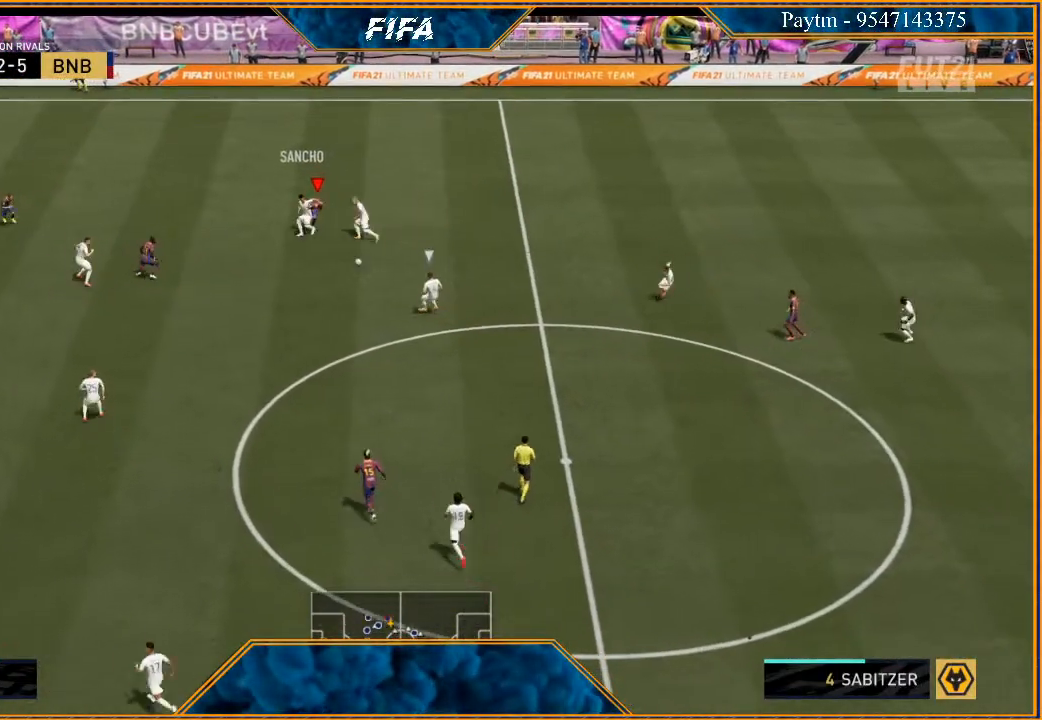
{"buttons": ["L1", "R2"], "left_stick": "down", "right_stick": "center", "events": [[200, "R2", "down"], [267, "left_stick", "down"], [500, "L1", "down"]]}
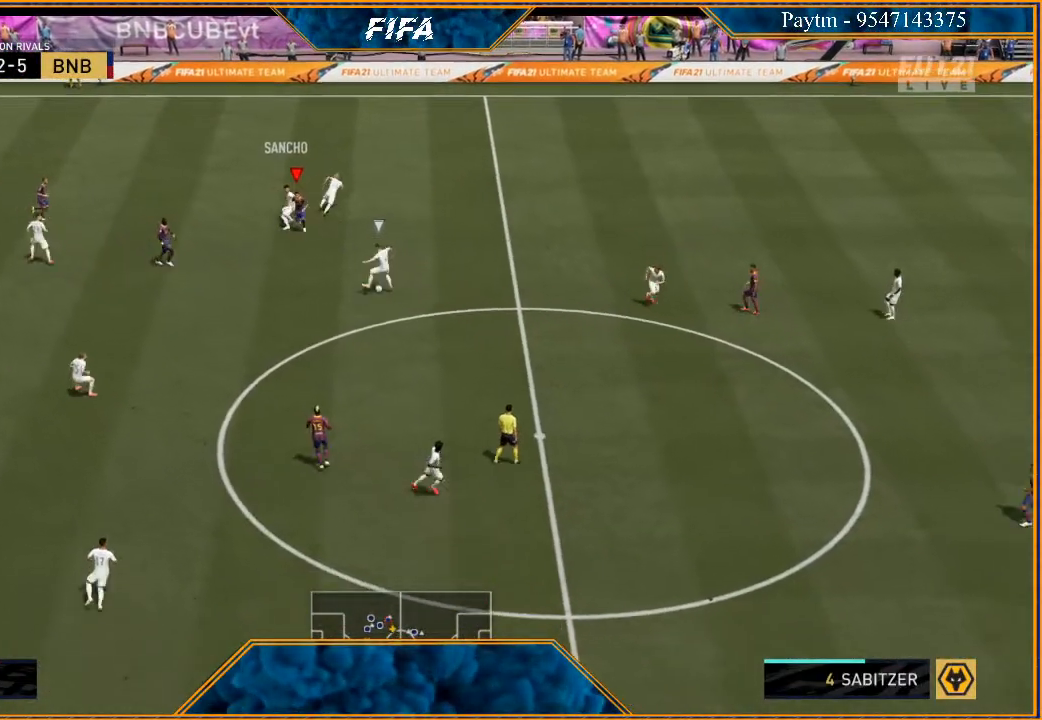
{"buttons": ["L2", "R2"], "left_stick": "down-right", "right_stick": "center", "events": [[233, "L1", "up"], [267, "left_stick", "down-right"], [433, "L2", "down"]]}
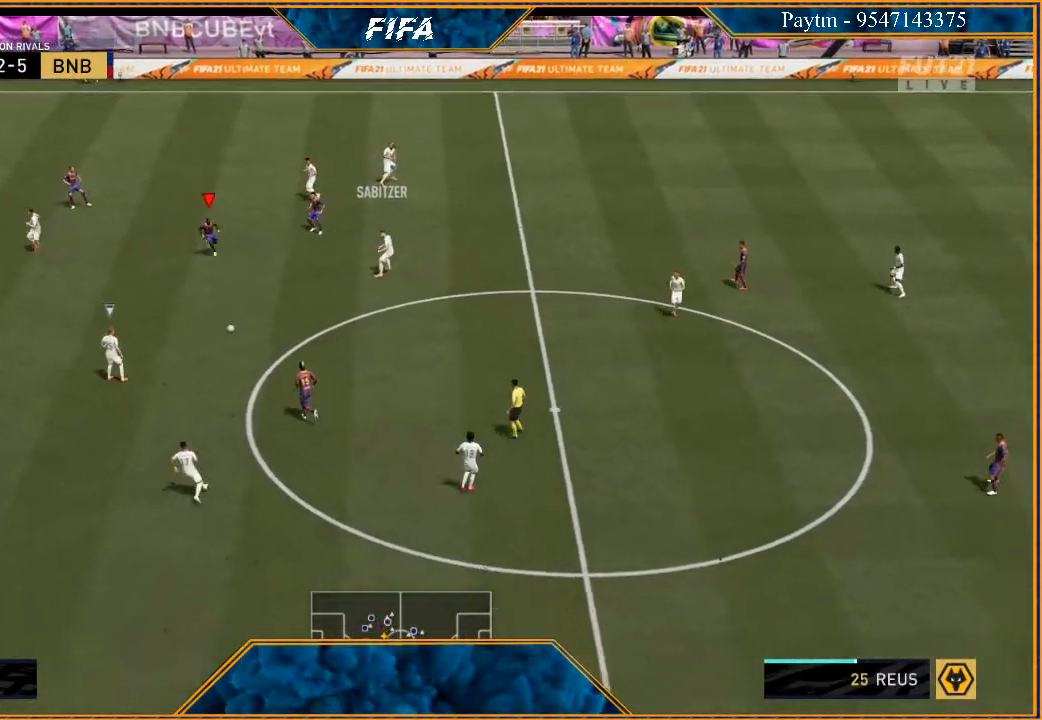
{"buttons": ["L1", "R2"], "left_stick": "up-right", "right_stick": "center", "events": [[100, "left_stick", "right"], [233, "L2", "up"], [333, "L1", "down"], [467, "left_stick", "up-right"]]}
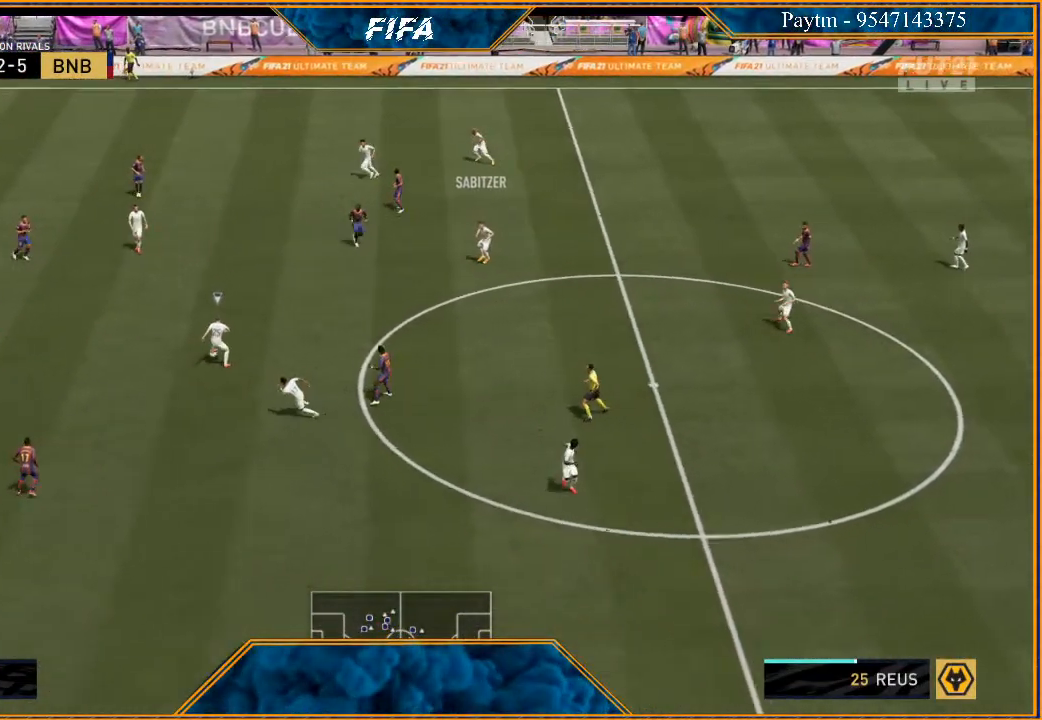
{"buttons": ["L2", "R2"], "left_stick": "right", "right_stick": "center", "events": [[33, "L1", "up"], [167, "L2", "down"], [467, "left_stick", "right"]]}
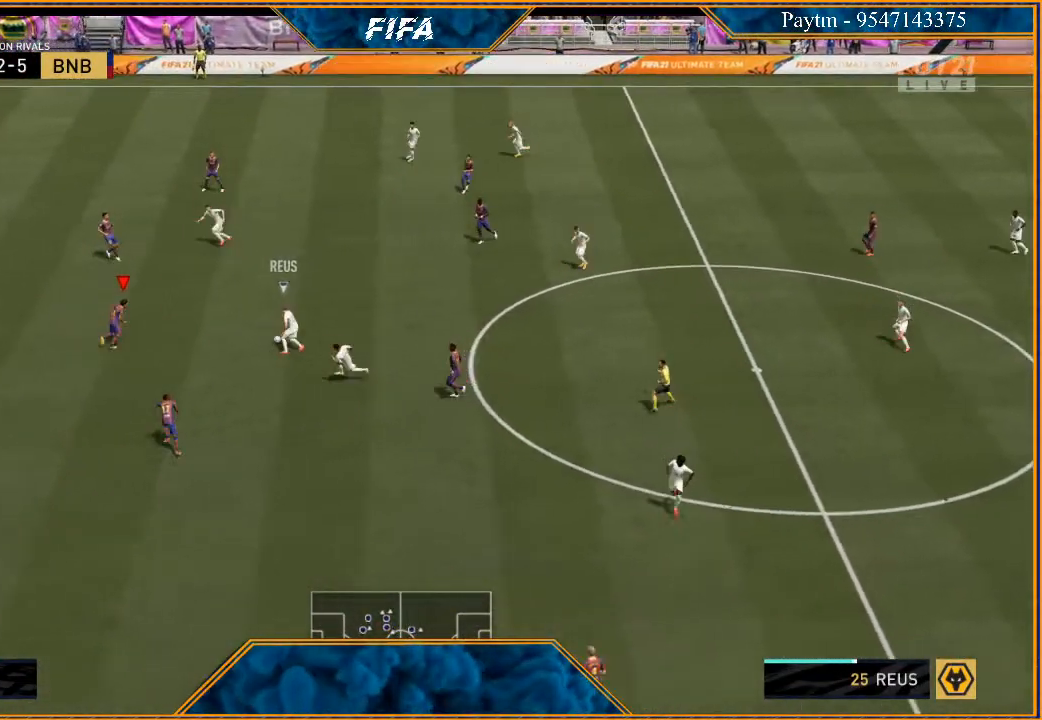
{"buttons": ["L2", "R2"], "left_stick": "left", "right_stick": "center", "events": [[67, "left_stick", "down-right"], [167, "left_stick", "down"], [333, "left_stick", "down-left"], [467, "left_stick", "left"]]}
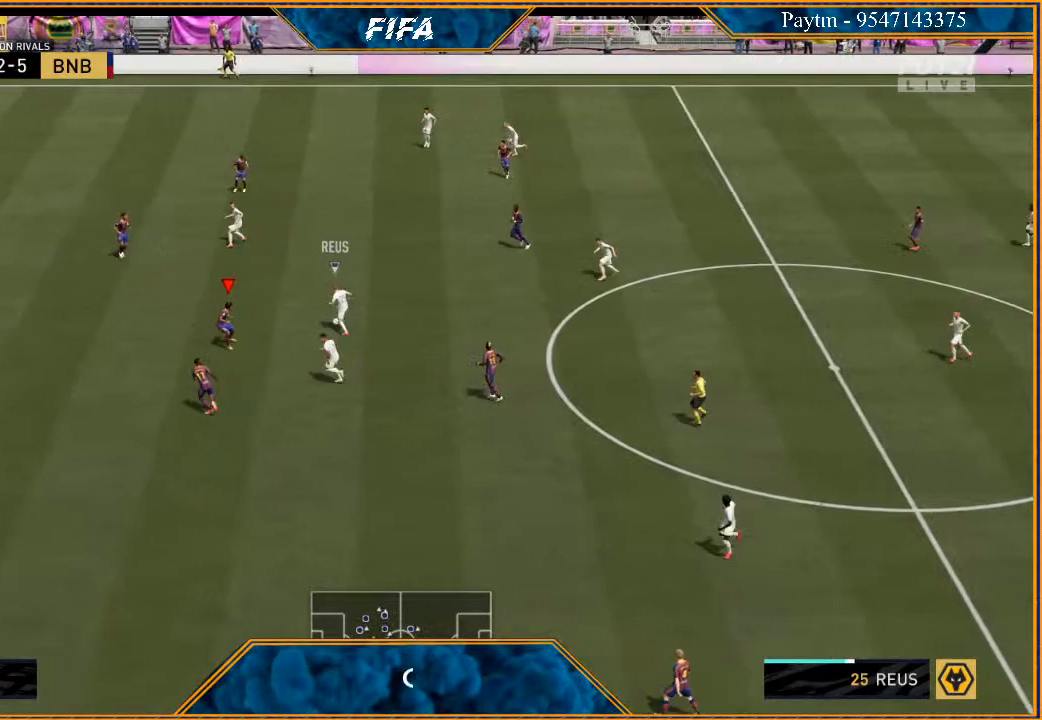
{"buttons": ["L2", "R2"], "left_stick": "up-left", "right_stick": "center", "events": [[433, "left_stick", "up-left"]]}
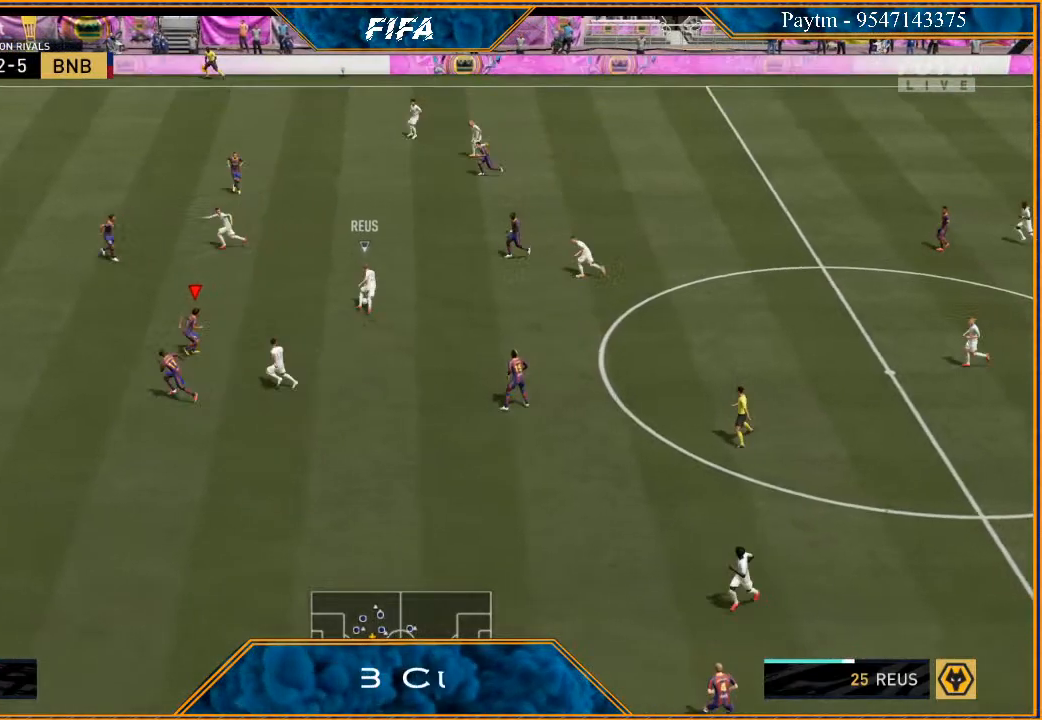
{"buttons": ["L2", "R2"], "left_stick": "up", "right_stick": "center", "events": [[233, "left_stick", "up"]]}
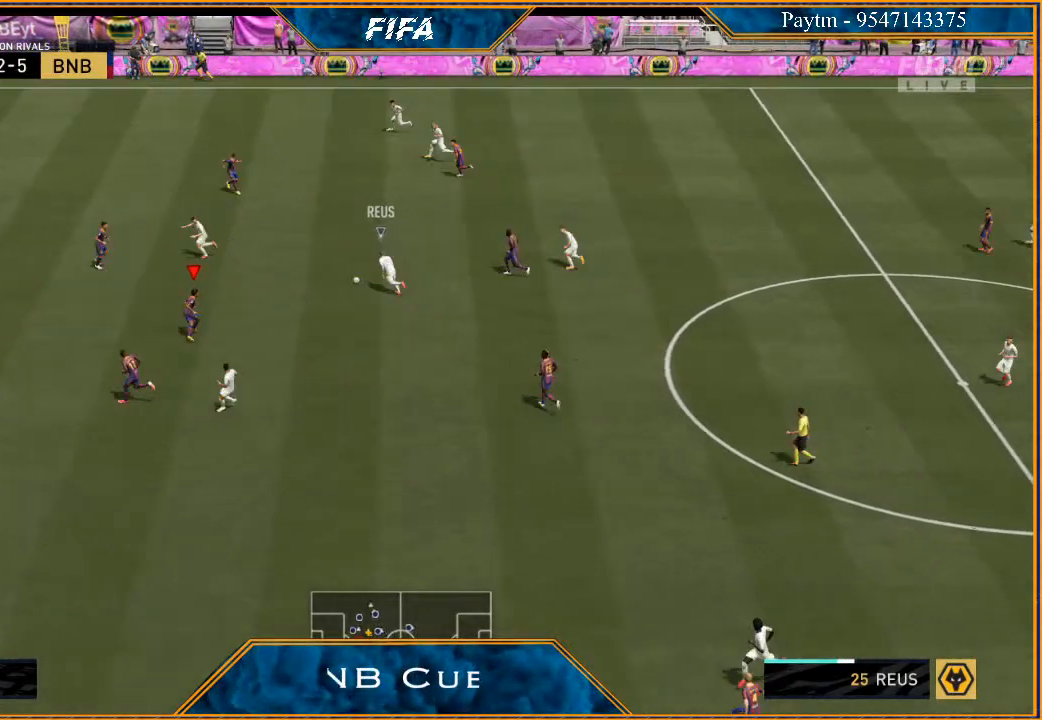
{"buttons": ["L2", "R2"], "left_stick": "up-left", "right_stick": "center", "events": [[433, "left_stick", "up-left"]]}
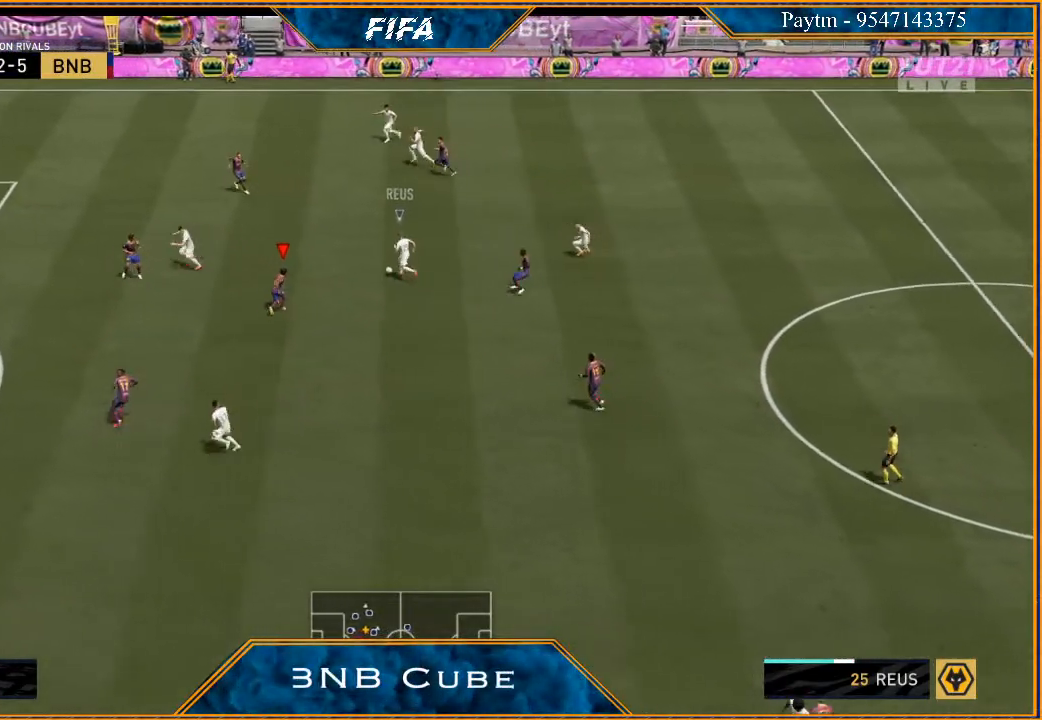
{"buttons": ["L2", "R2"], "left_stick": "left", "right_stick": "center", "events": [[33, "left_stick", "left"]]}
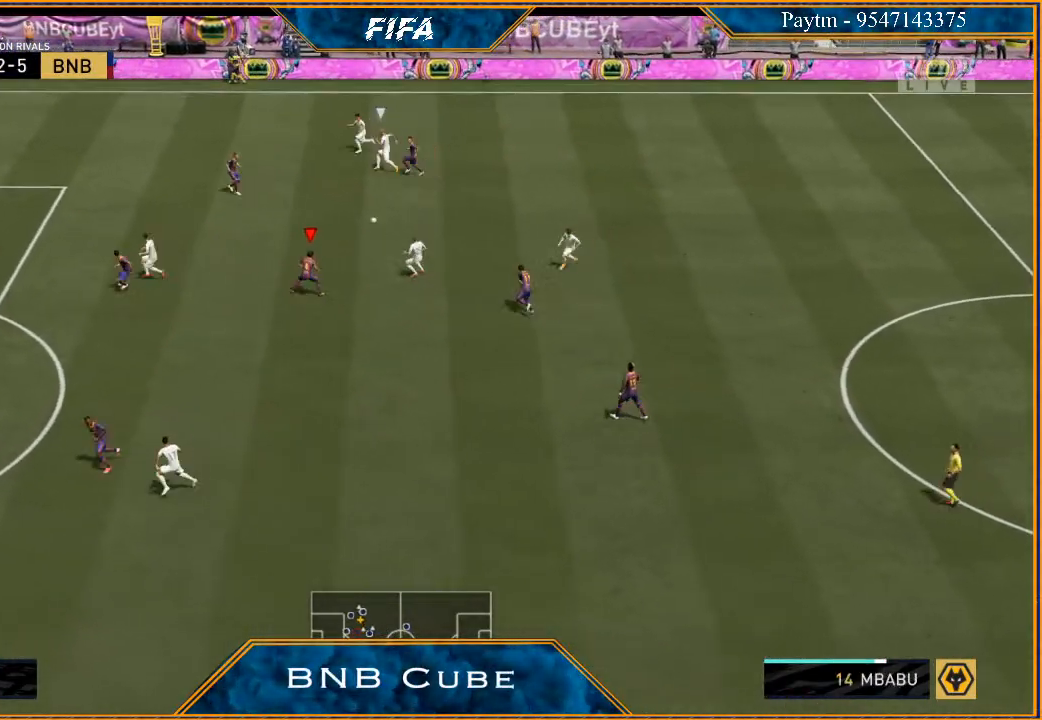
{"buttons": ["L2", "R2"], "left_stick": "left", "right_stick": "center", "events": [[33, "L2", "up"], [167, "L1", "down"], [333, "L1", "up"], [500, "L2", "down"]]}
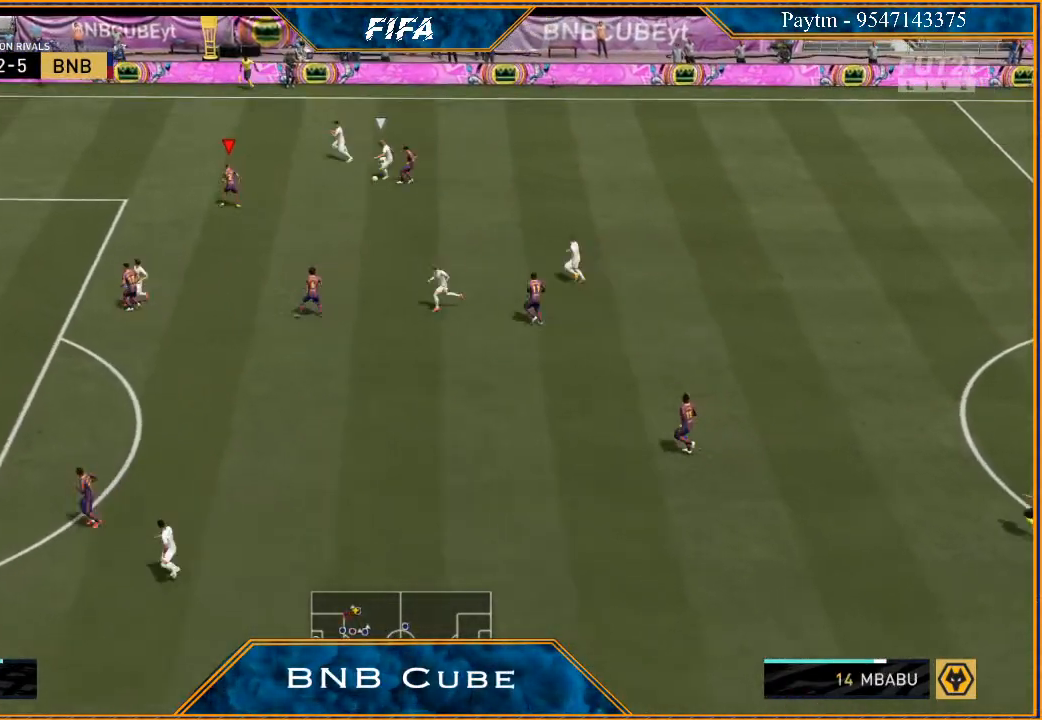
{"buttons": ["L2", "R2"], "left_stick": "up", "right_stick": "center", "events": [[333, "left_stick", "up-left"], [433, "left_stick", "up"]]}
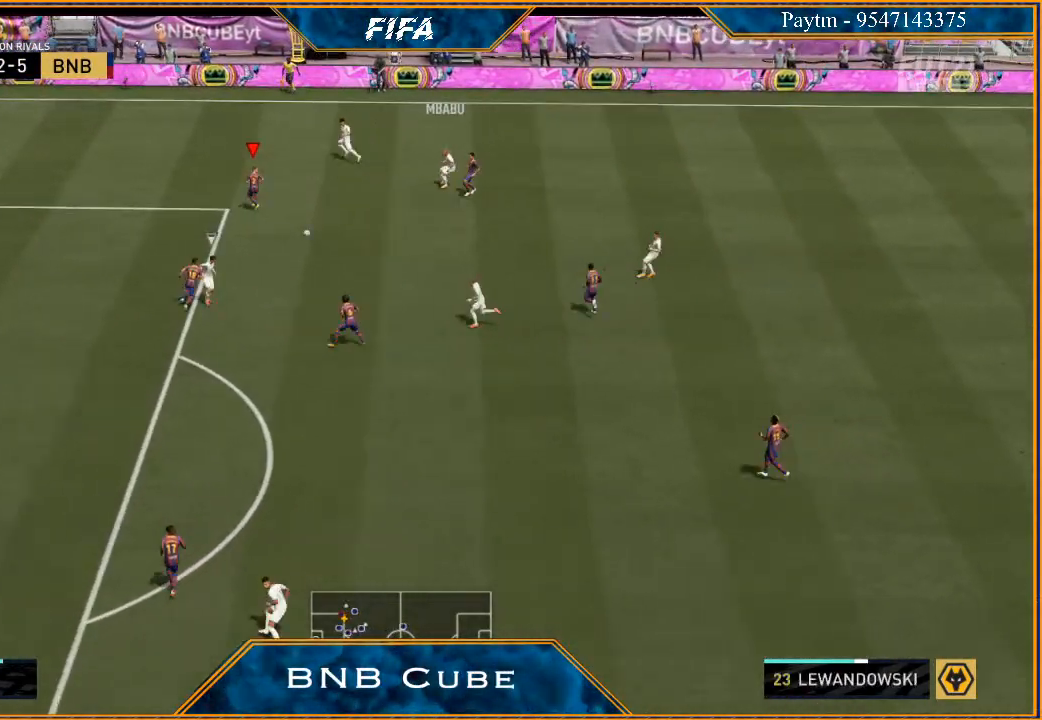
{"buttons": ["R2"], "left_stick": "up-left", "right_stick": "center", "events": [[100, "L2", "up"], [200, "L1", "down"], [367, "L1", "up"], [400, "left_stick", "up-left"]]}
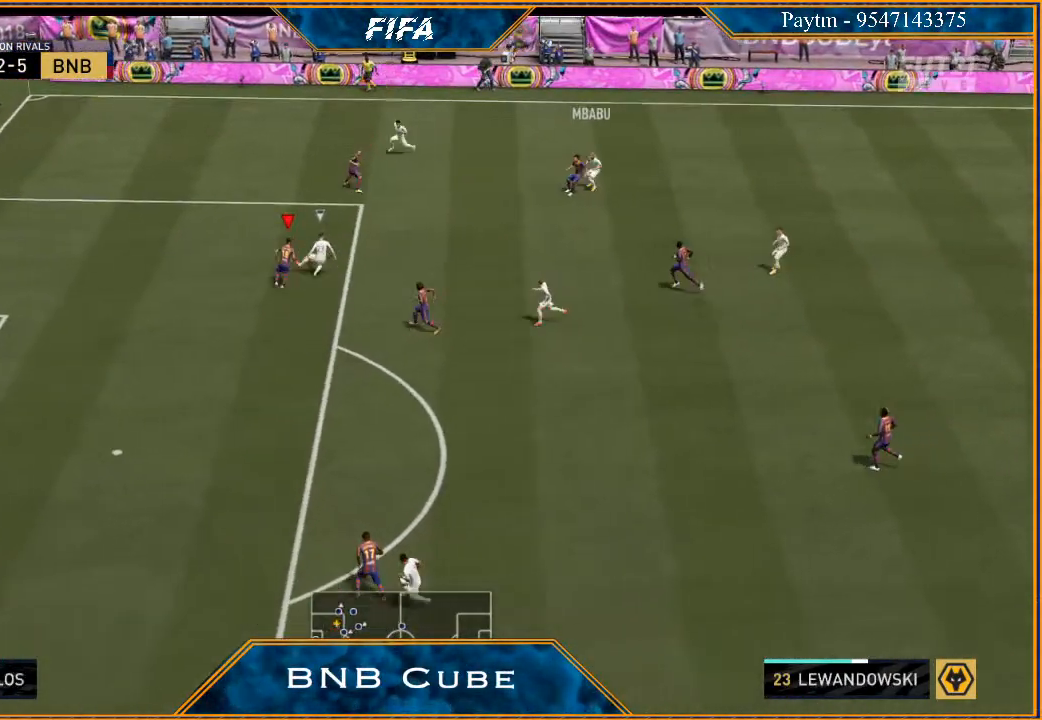
{"buttons": ["L2", "R2"], "left_stick": "up-right", "right_stick": "center", "events": [[100, "L2", "down"], [267, "left_stick", "up"], [433, "left_stick", "up-right"]]}
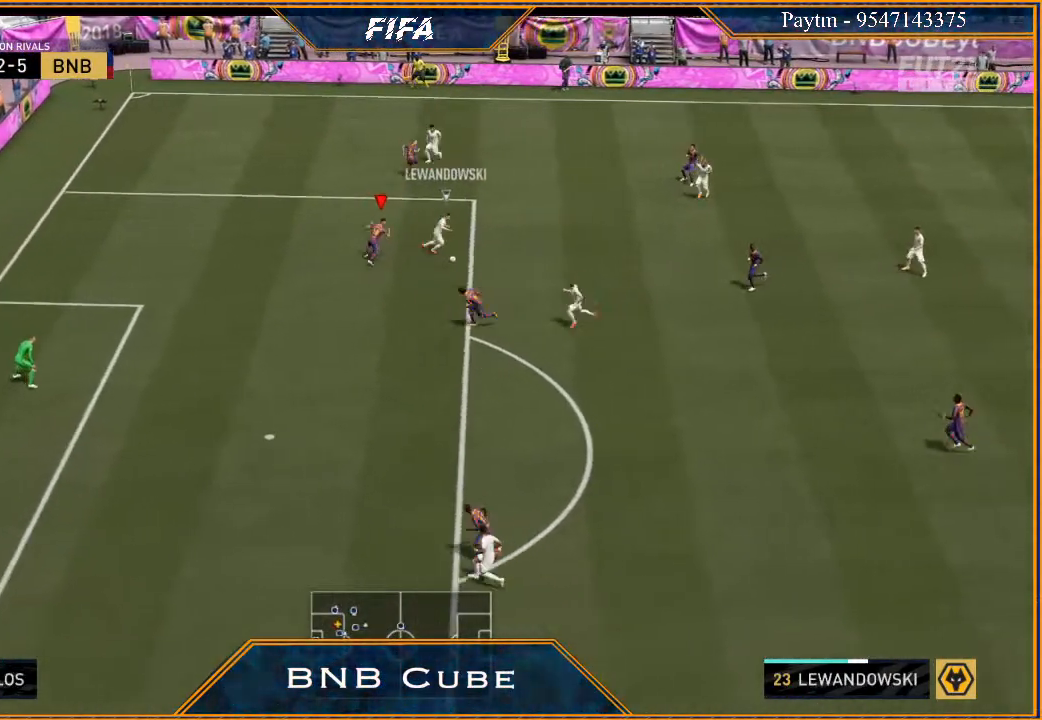
{"buttons": ["L2", "R2"], "left_stick": "down", "right_stick": "center", "events": [[33, "left_stick", "right"], [200, "left_stick", "down-right"], [433, "left_stick", "down"]]}
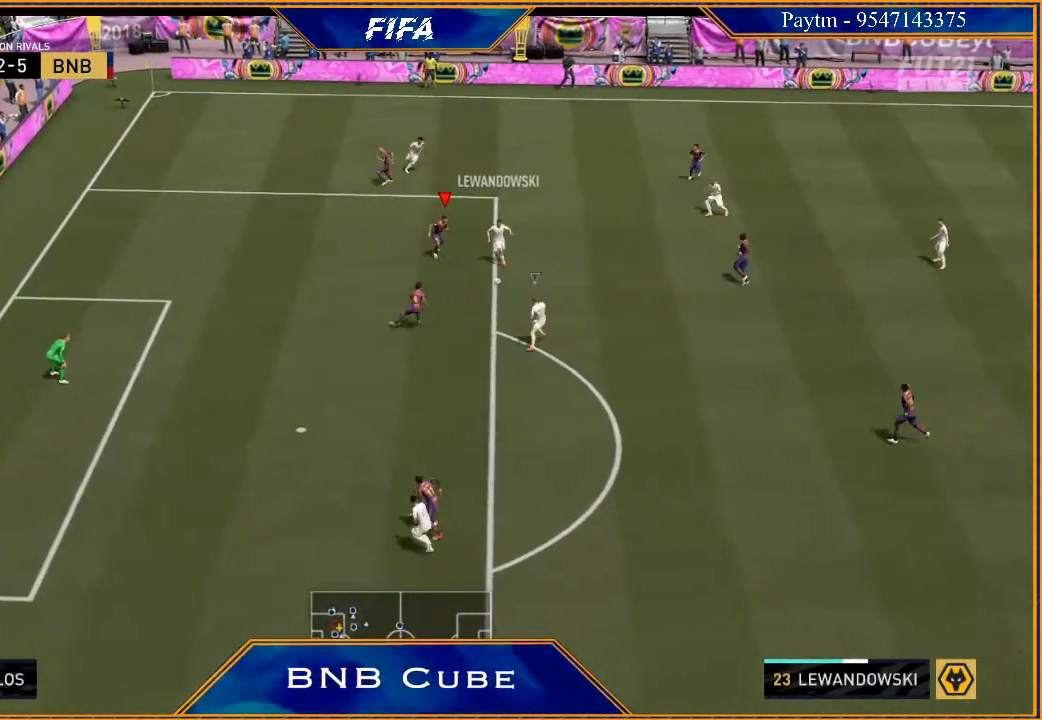
{"buttons": ["L1", "R2"], "left_stick": "down", "right_stick": "center", "events": [[233, "L2", "up"], [333, "L1", "down"]]}
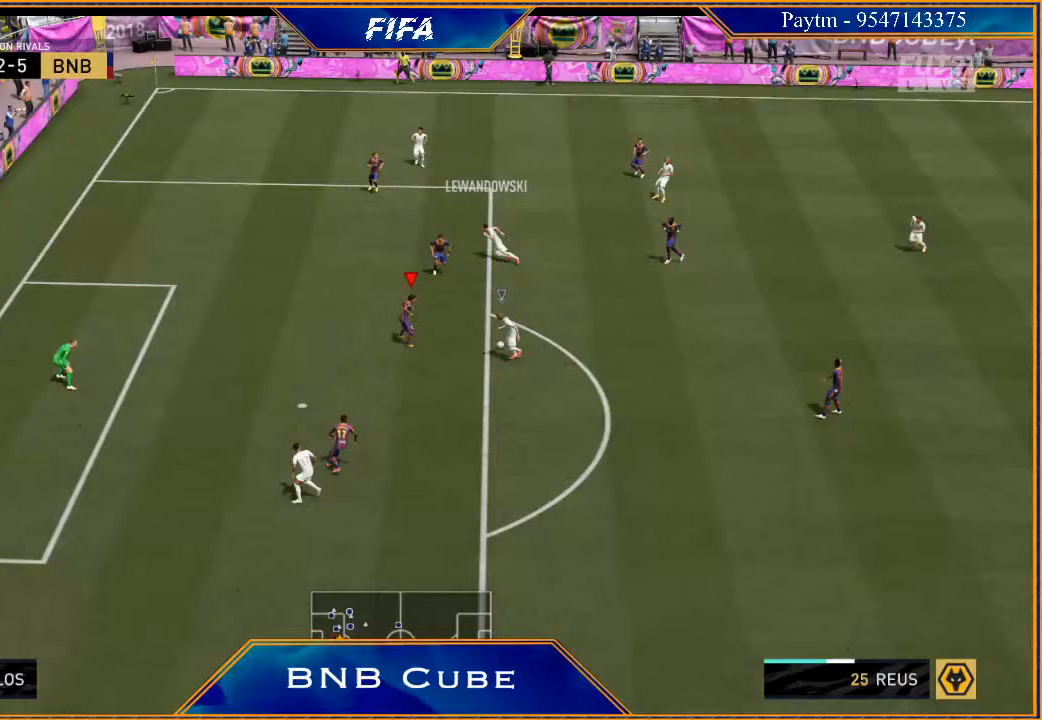
{"buttons": ["L2", "R2"], "left_stick": "down", "right_stick": "center", "events": [[33, "L1", "up"], [200, "L2", "down"], [200, "left_stick", "down-right"], [500, "left_stick", "down"]]}
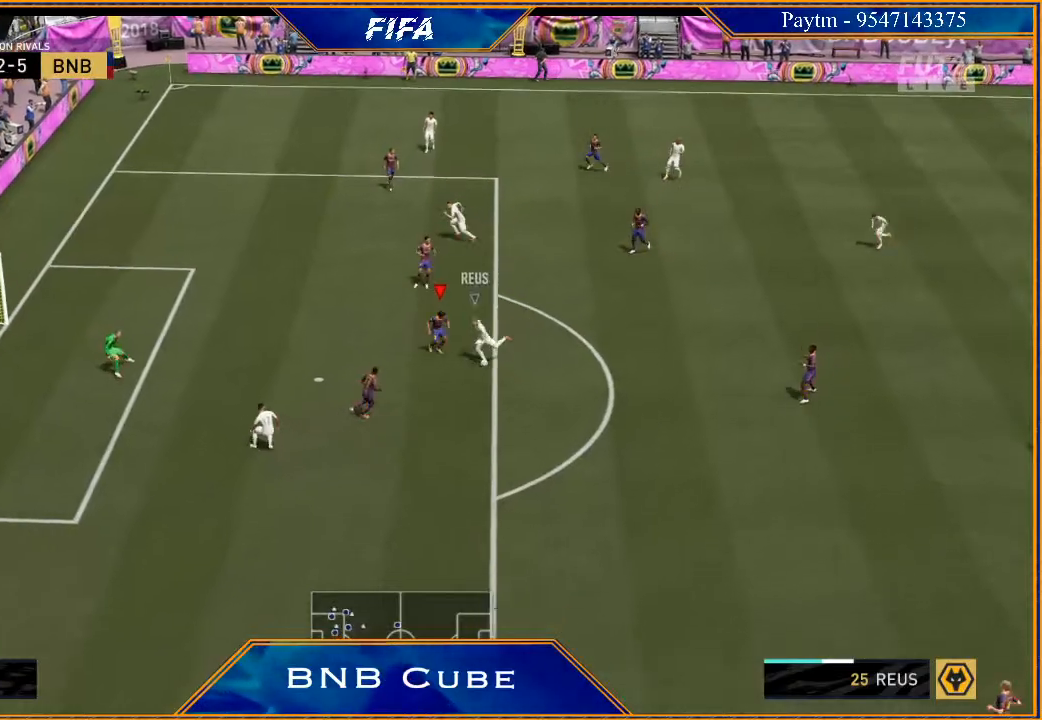
{"buttons": ["L2", "R2"], "left_stick": "down-left", "right_stick": "center", "events": [[467, "left_stick", "down-left"]]}
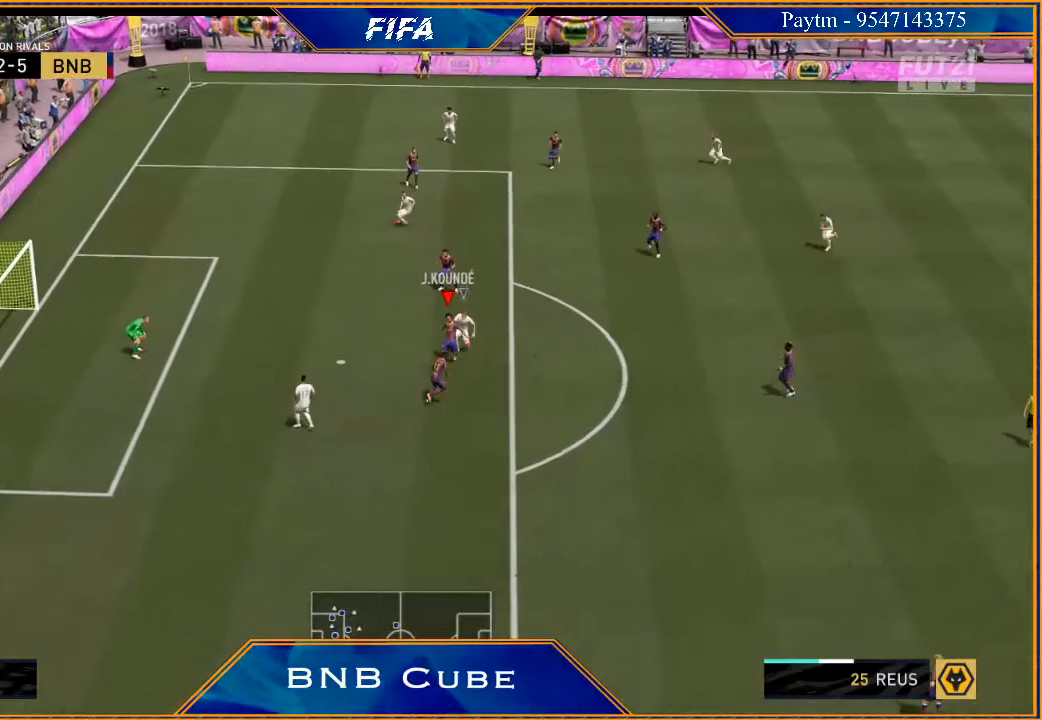
{"buttons": ["A"], "left_stick": "down-right", "right_stick": "center", "events": [[33, "L2", "up"], [33, "left_stick", "left"], [267, "left_stick", "down"], [333, "R2", "up"], [333, "left_stick", "down-right"], [500, "A", "down"]]}
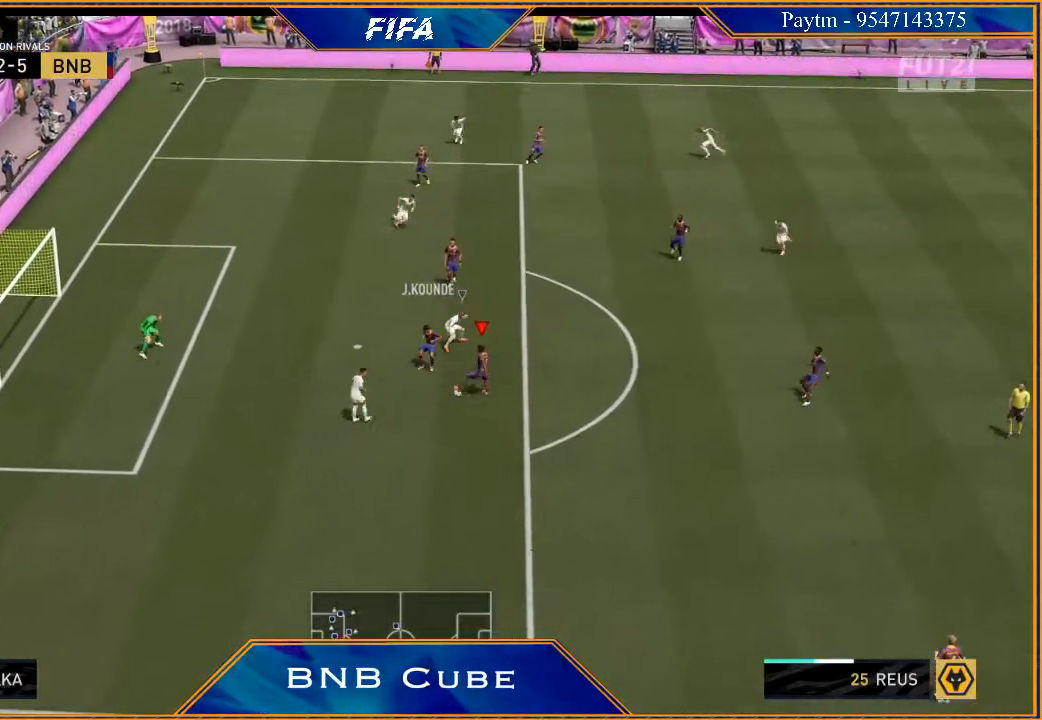
{"buttons": ["R2"], "left_stick": "right", "right_stick": "center", "events": [[67, "A", "up"], [267, "R2", "down"], [333, "left_stick", "right"]]}
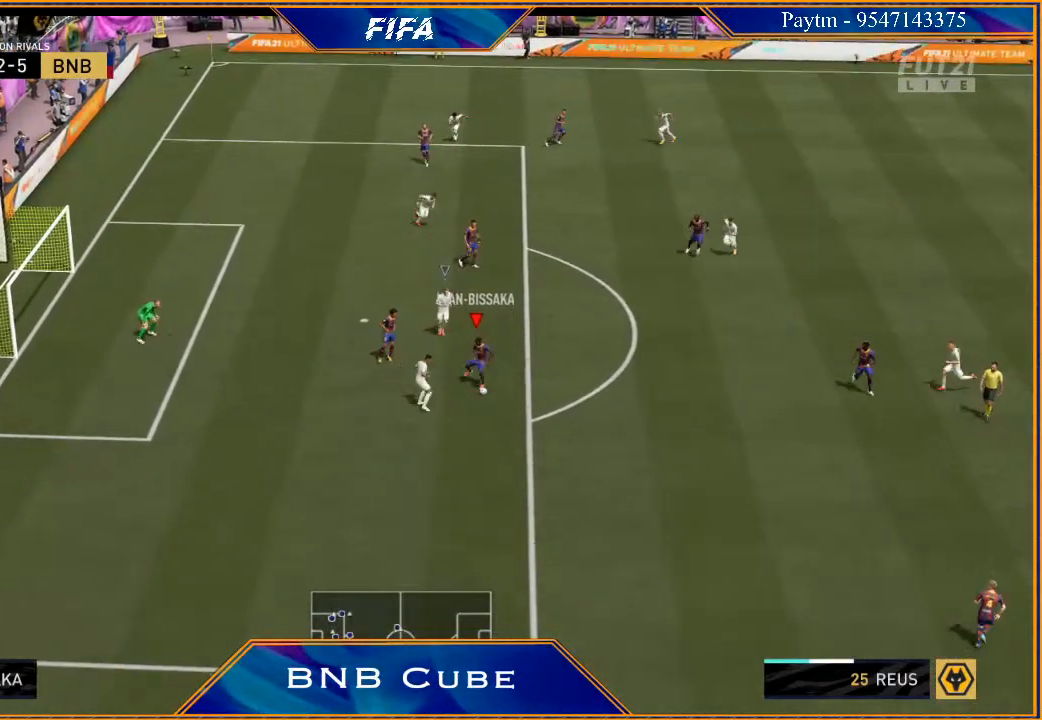
{"buttons": ["R2"], "left_stick": "down", "right_stick": "center", "events": [[100, "left_stick", "center"], [233, "left_stick", "down"]]}
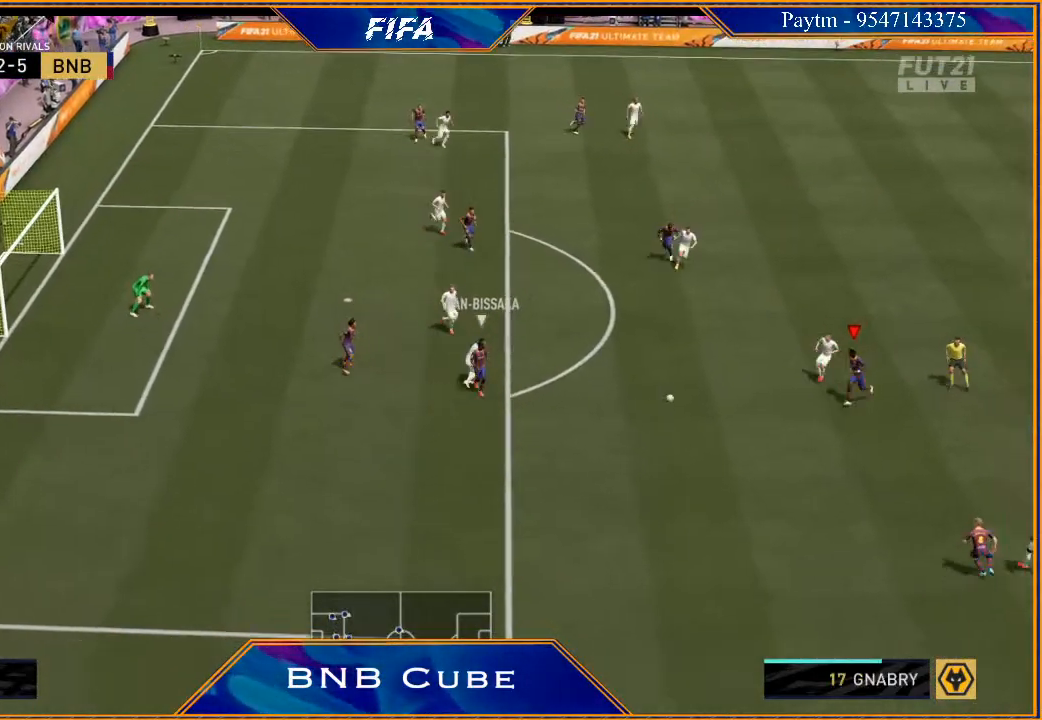
{"buttons": [], "left_stick": "down", "right_stick": "center", "events": [[467, "R2", "up"]]}
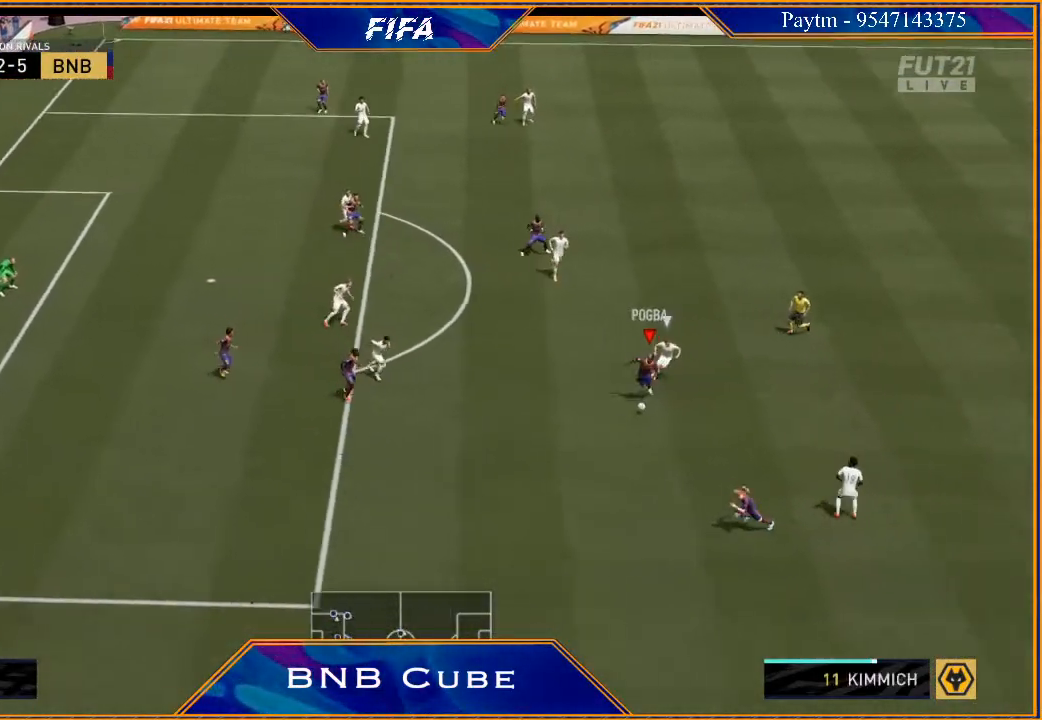
{"buttons": ["R2"], "left_stick": "down", "right_stick": "center", "events": [[300, "R2", "down"]]}
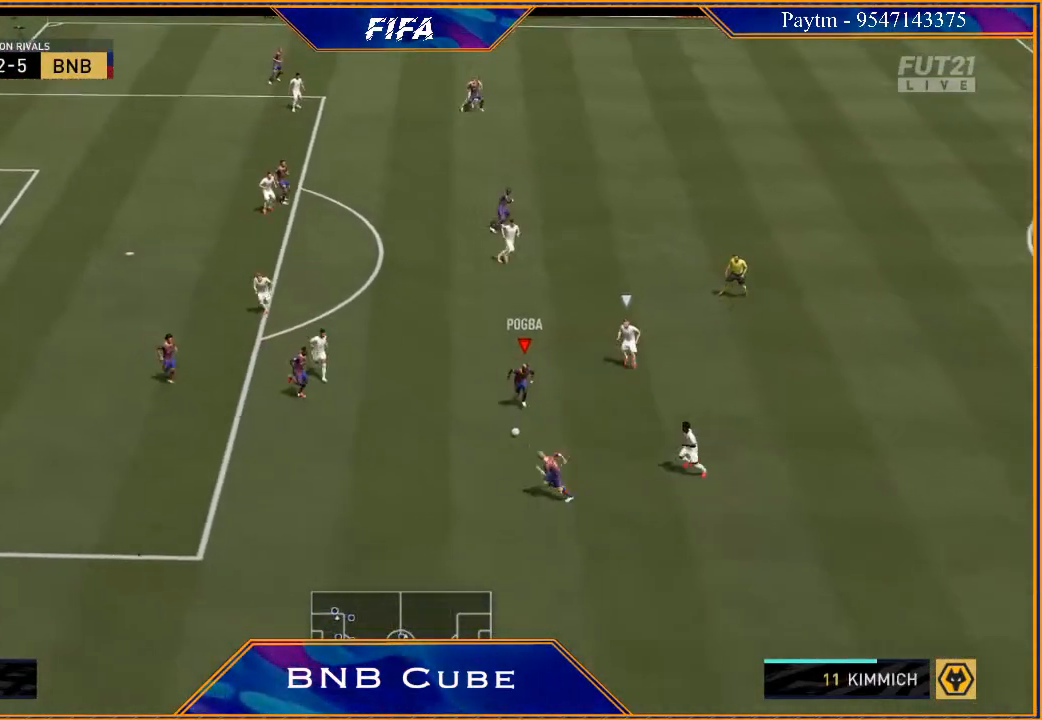
{"buttons": ["R2"], "left_stick": "down", "right_stick": "center", "events": []}
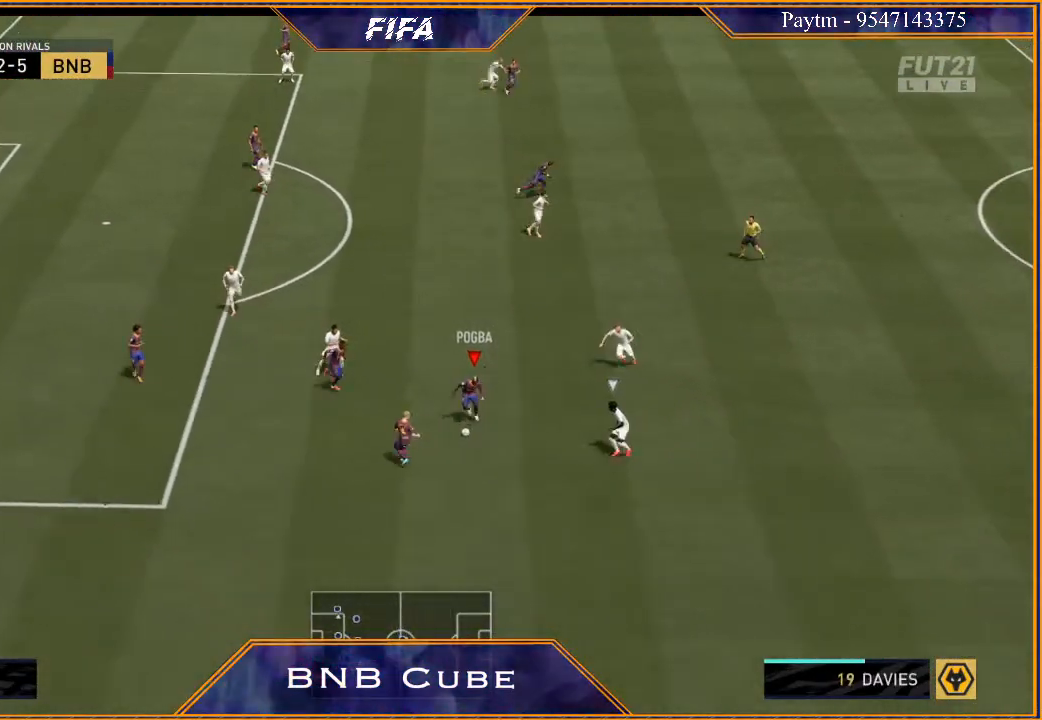
{"buttons": [], "left_stick": "down", "right_stick": "center", "events": [[433, "X", "down"], [500, "R2", "up"], [500, "X", "up"]]}
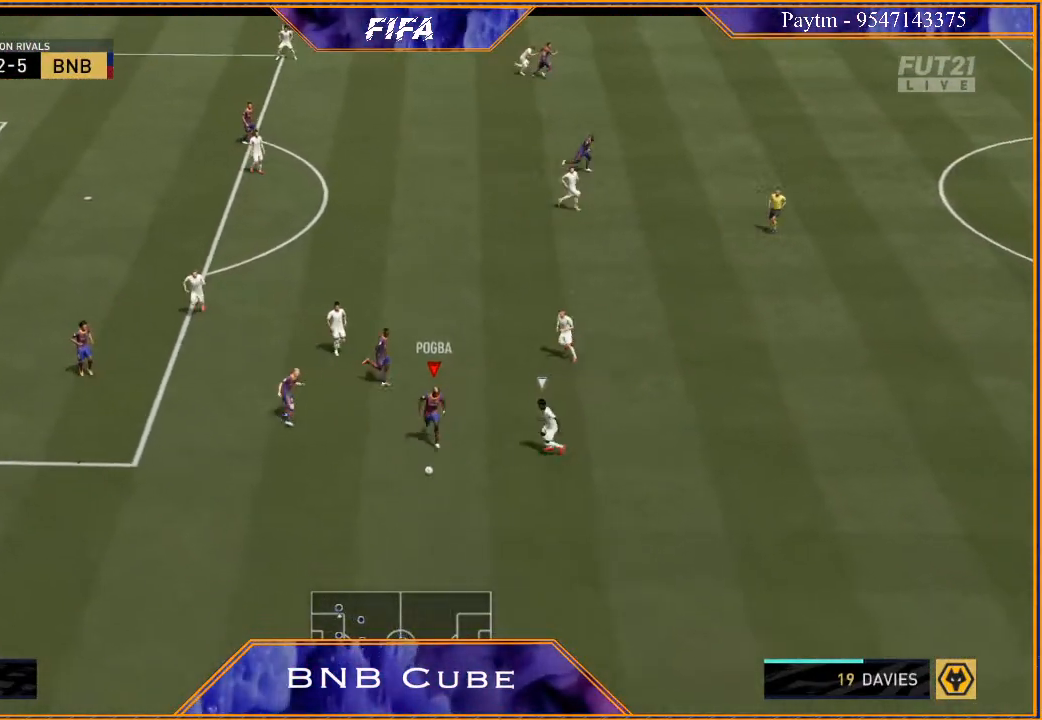
{"buttons": [], "left_stick": "center", "right_stick": "center", "events": [[33, "left_stick", "center"], [67, "A", "down"], [167, "A", "up"]]}
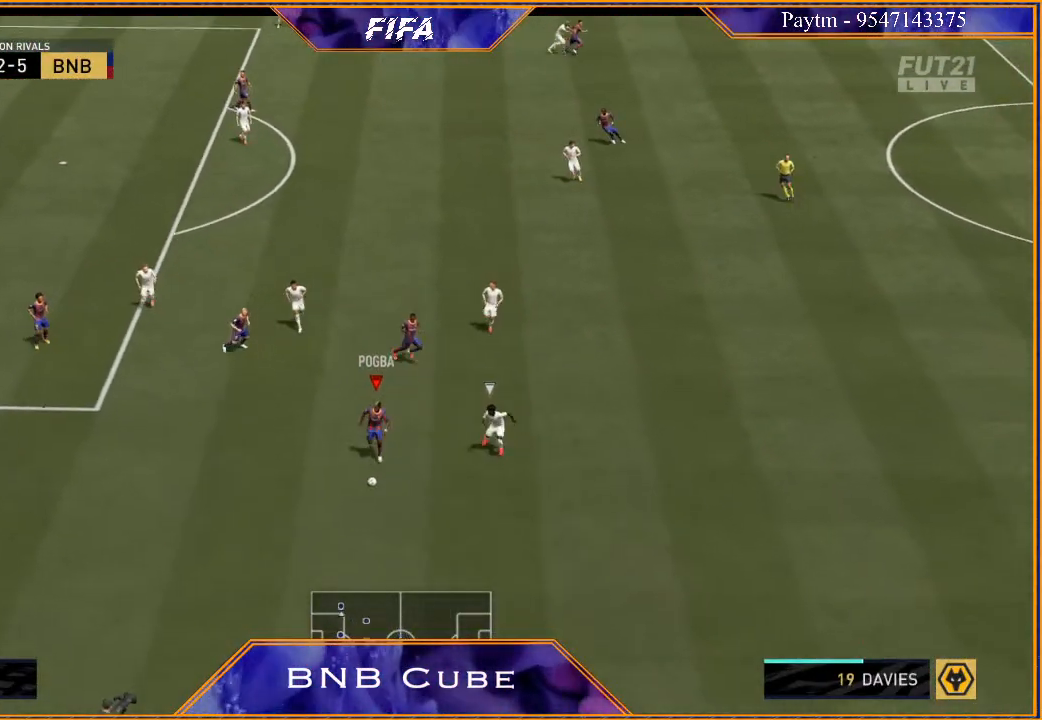
{"buttons": [], "left_stick": "up-left", "right_stick": "center", "events": [[167, "left_stick", "up"], [433, "left_stick", "up-left"]]}
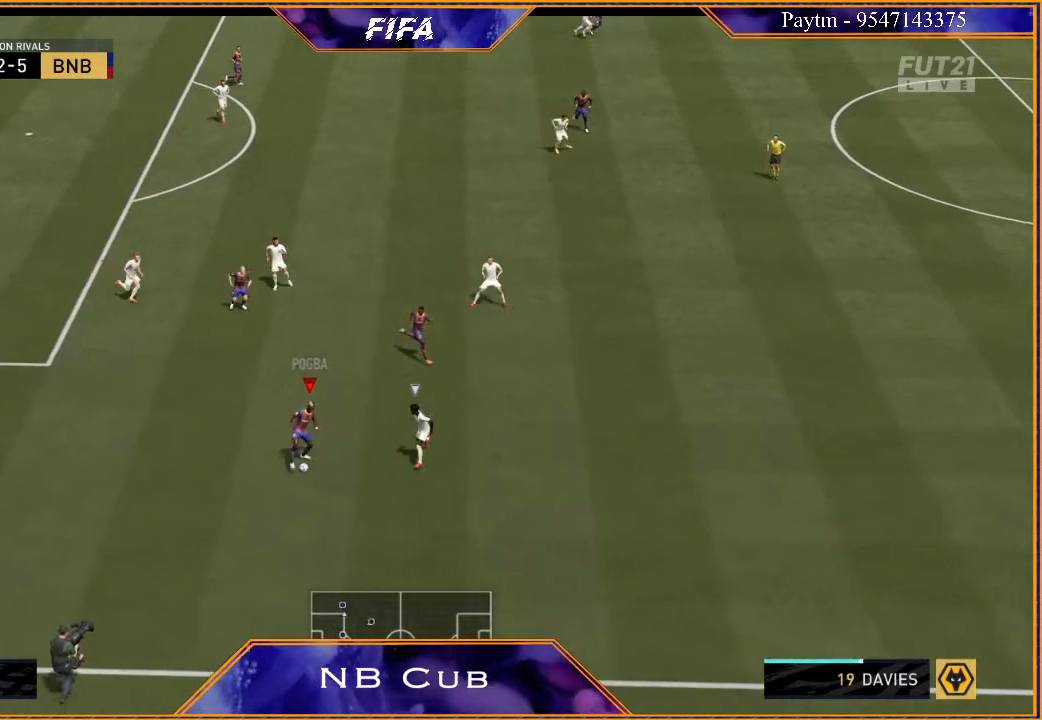
{"buttons": [], "left_stick": "down-left", "right_stick": "center", "events": [[67, "left_stick", "left"], [167, "left_stick", "down-left"]]}